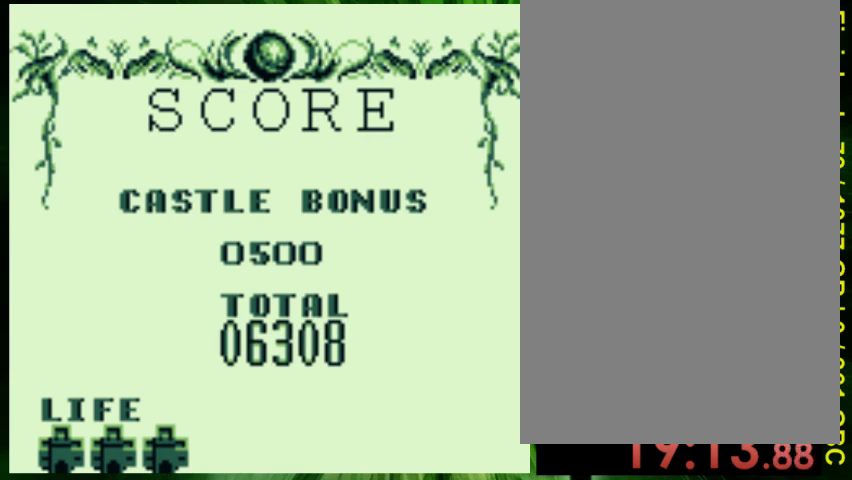
Gameplay with a controller (Nintendo layout); each line is a JSON object with the inputs held at the frame after it. "events" lists button and stick changes between this image and that frame as [ms after this image, input, new state], when the widget could be followed in between. Not read: L3 R3.
{"buttons": [], "events": [[167, "A", "down"], [333, "A", "up"]]}
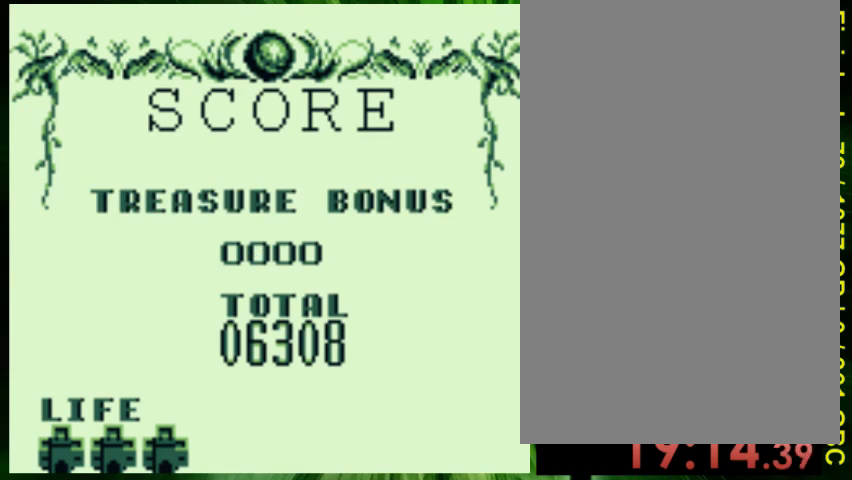
{"buttons": ["A"], "events": [[433, "A", "down"]]}
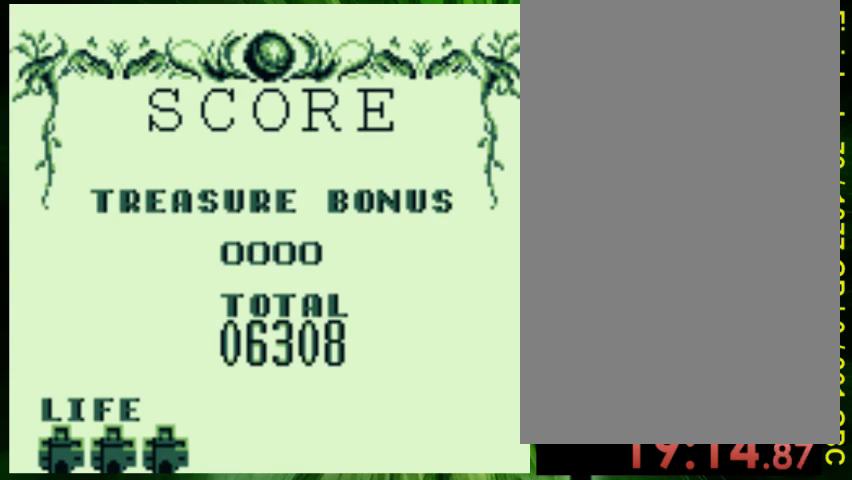
{"buttons": [], "events": [[67, "A", "up"]]}
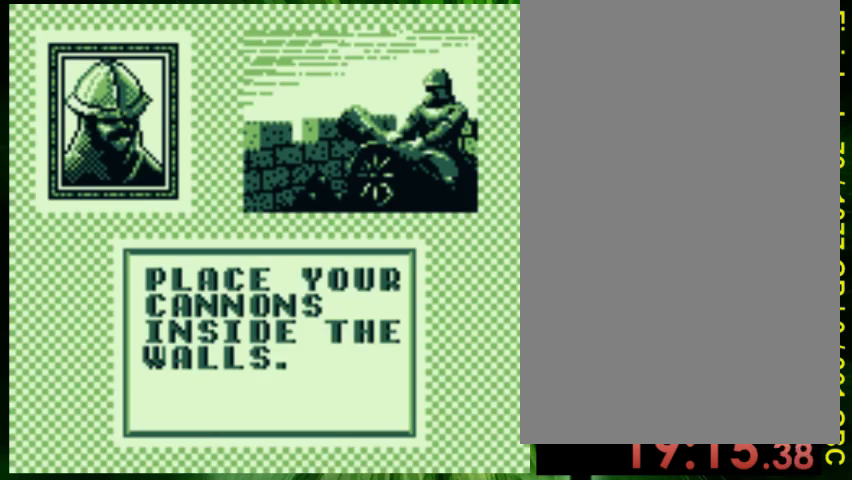
{"buttons": [], "events": []}
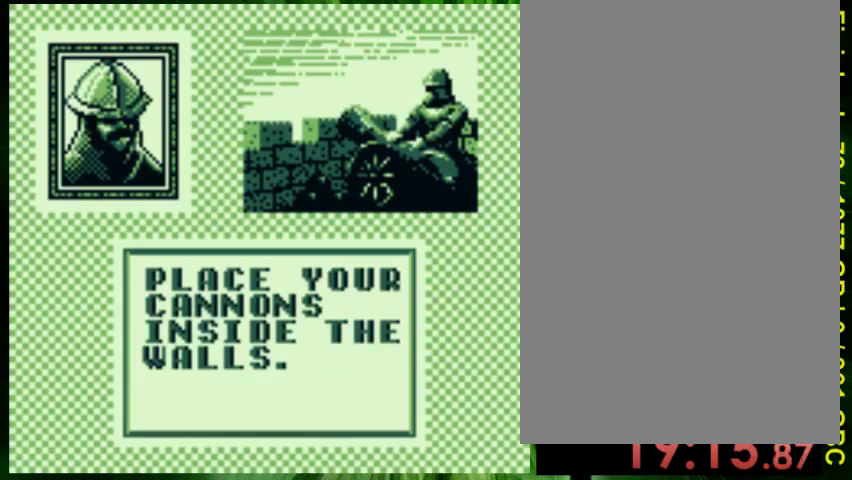
{"buttons": [], "events": [[67, "A", "down"], [200, "A", "up"]]}
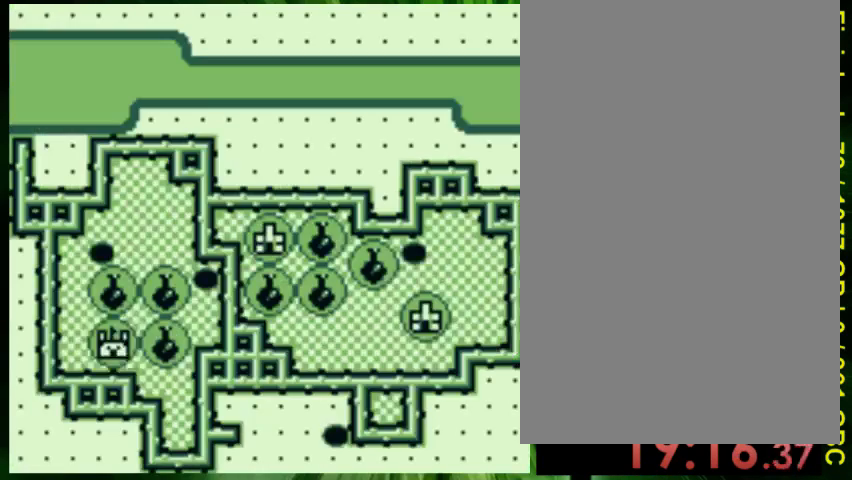
{"buttons": ["DPAD_UP"], "events": [[333, "DPAD_UP", "down"]]}
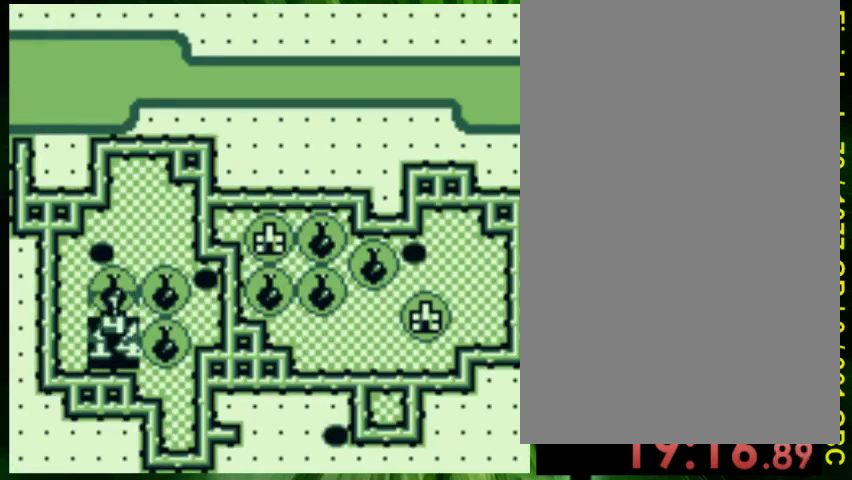
{"buttons": ["DPAD_RIGHT"], "events": [[133, "DPAD_UP", "up"], [167, "DPAD_RIGHT", "down"]]}
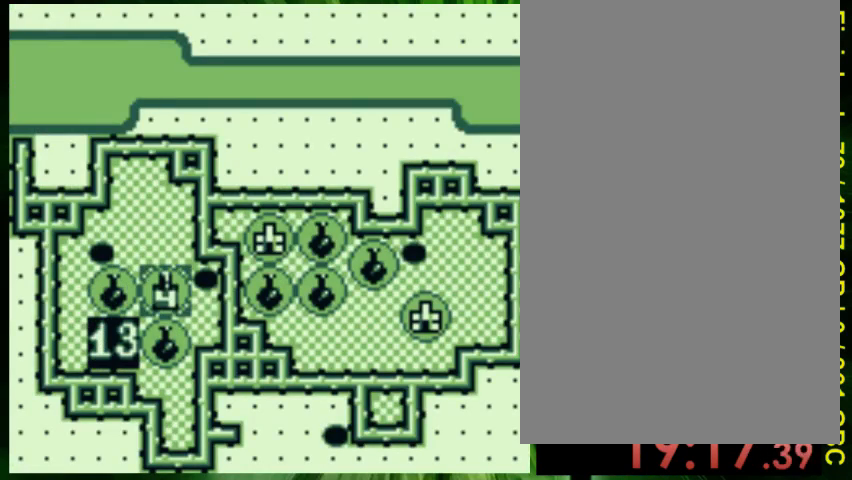
{"buttons": ["DPAD_RIGHT"], "events": []}
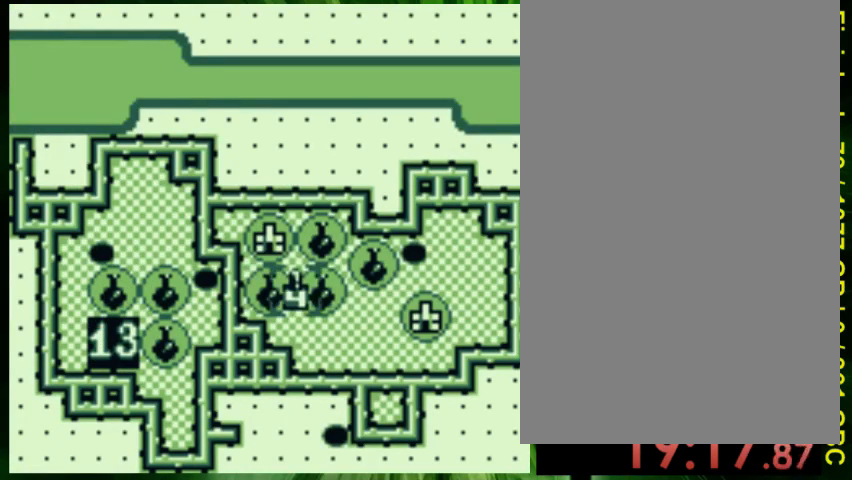
{"buttons": [], "events": [[467, "DPAD_RIGHT", "up"]]}
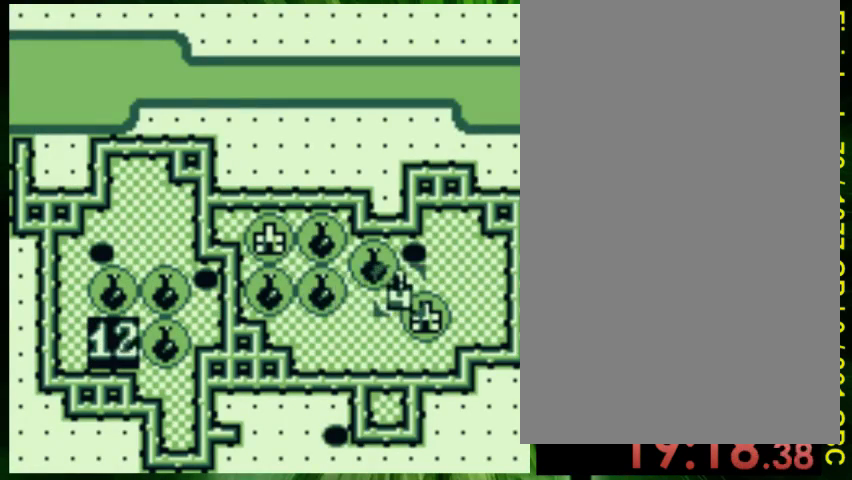
{"buttons": [], "events": [[100, "DPAD_DOWN", "down"], [167, "DPAD_DOWN", "up"], [400, "DPAD_LEFT", "down"], [500, "DPAD_LEFT", "up"]]}
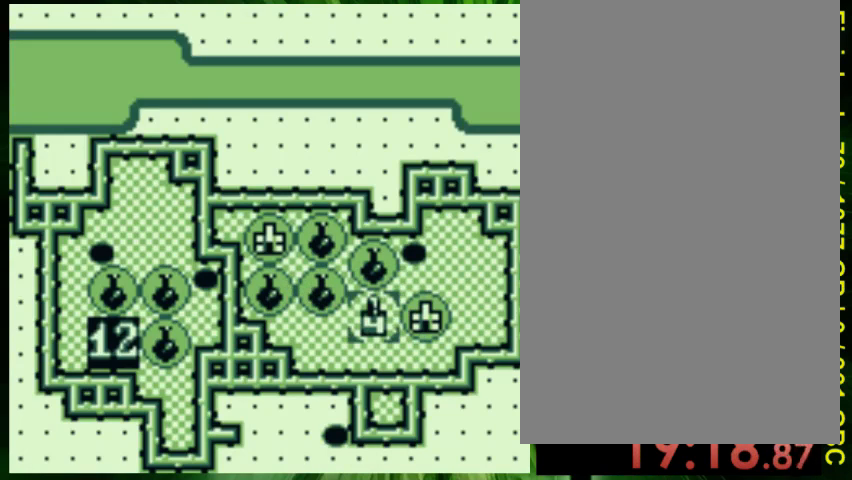
{"buttons": [], "events": []}
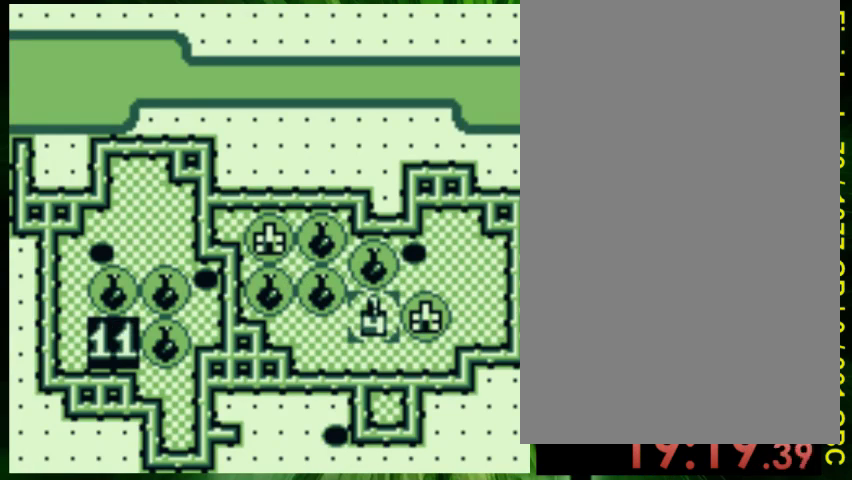
{"buttons": [], "events": [[200, "A", "down"], [300, "A", "up"]]}
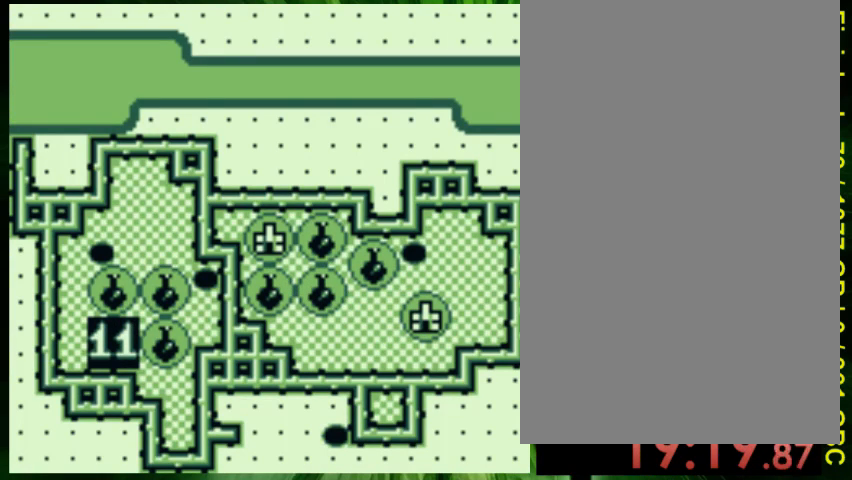
{"buttons": [], "events": []}
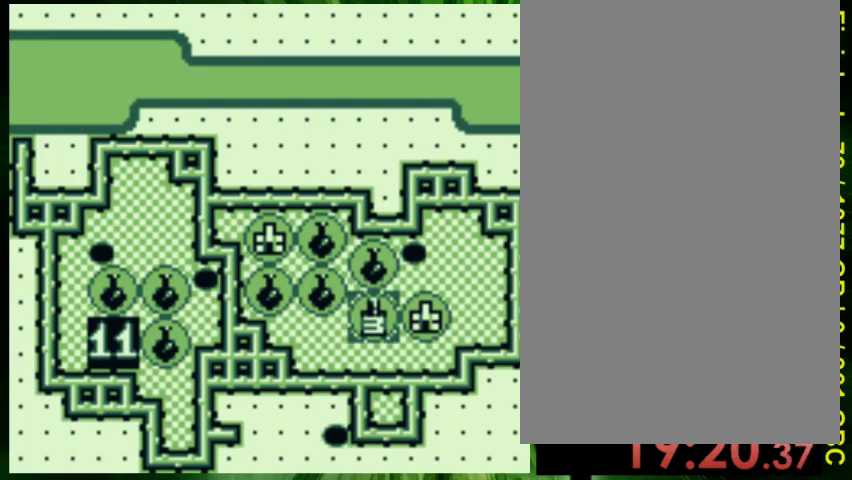
{"buttons": ["DPAD_LEFT"], "events": [[133, "DPAD_LEFT", "down"]]}
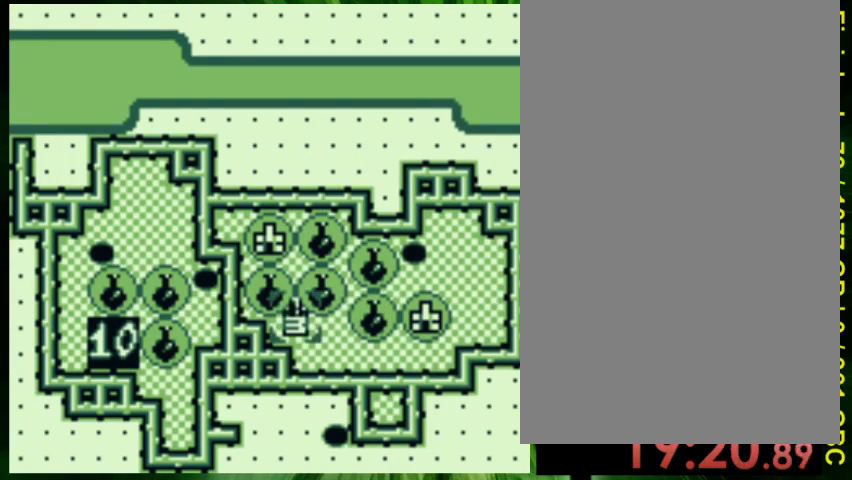
{"buttons": ["DPAD_LEFT"], "events": []}
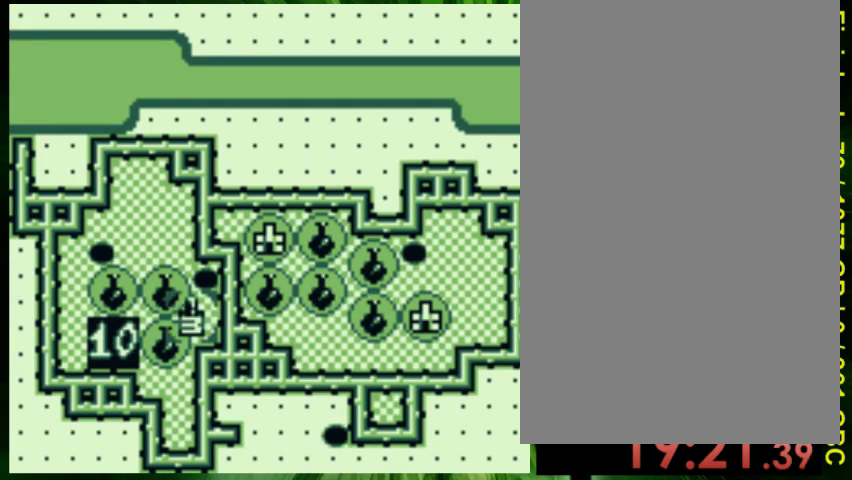
{"buttons": [], "events": [[100, "DPAD_LEFT", "up"], [200, "DPAD_UP", "down"], [433, "DPAD_UP", "up"]]}